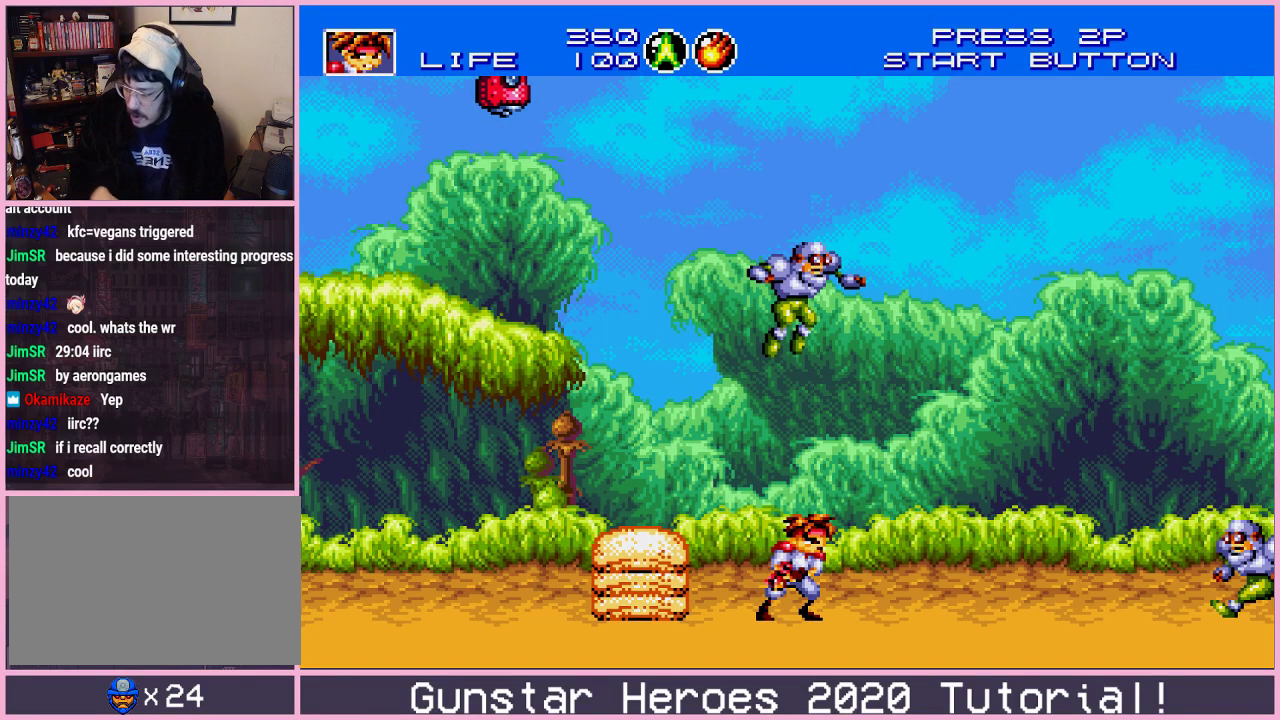
Gameplay with a controller (Xbox layout); each line is a JSON object with the inputs held at the frame after it (dt_ms = milliseconds from this image to that frame). "events" lists button and stick changes between this image and that frame as [ms after this image, input, new state], when the widget could be followed in between. Not read: L1 L2 L3 R1 R2 R3.
{"dt_ms": 500, "buttons": ["DPAD_RIGHT"], "events": [[333, "SELECT", "down"], [417, "DPAD_RIGHT", "down"], [417, "SELECT", "up"]]}
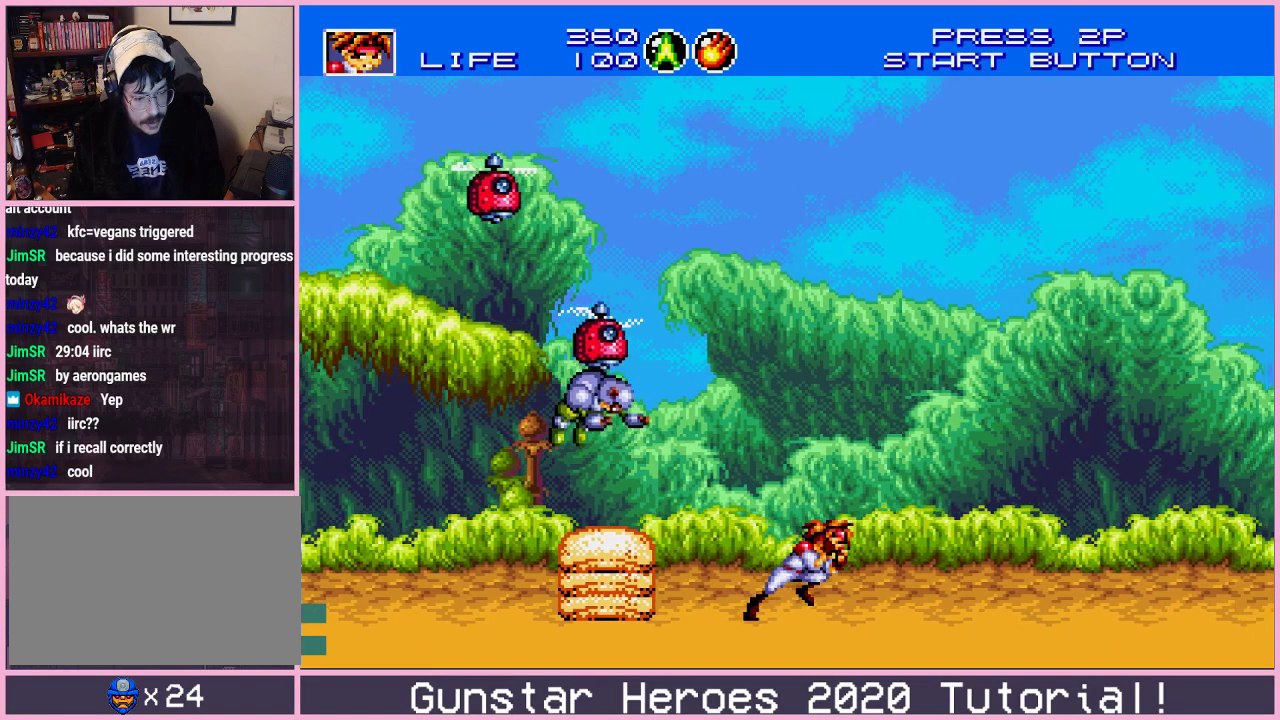
{"dt_ms": 400, "buttons": ["DPAD_UP", "DPAD_RIGHT"], "events": [[200, "DPAD_UP", "down"], [234, "C", "down"], [317, "C", "up"]]}
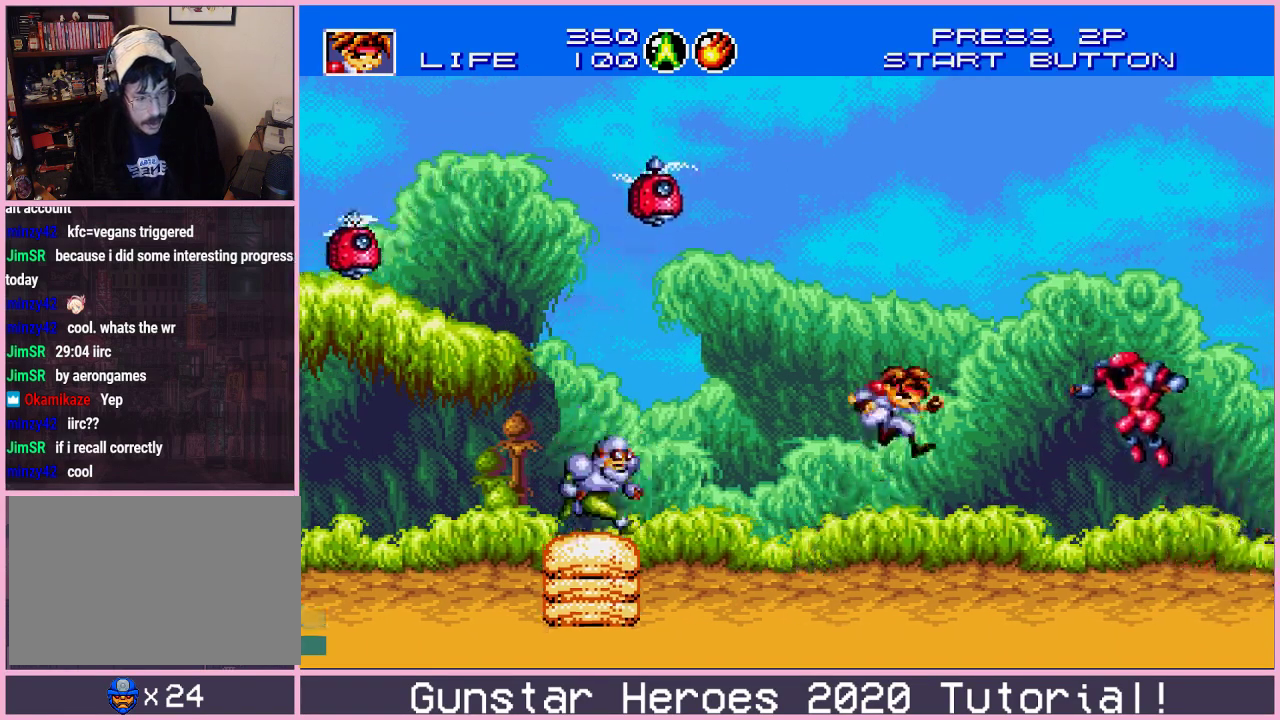
{"dt_ms": 601, "buttons": ["DPAD_UP", "DPAD_RIGHT"], "events": [[17, "C", "down"], [101, "C", "up"]]}
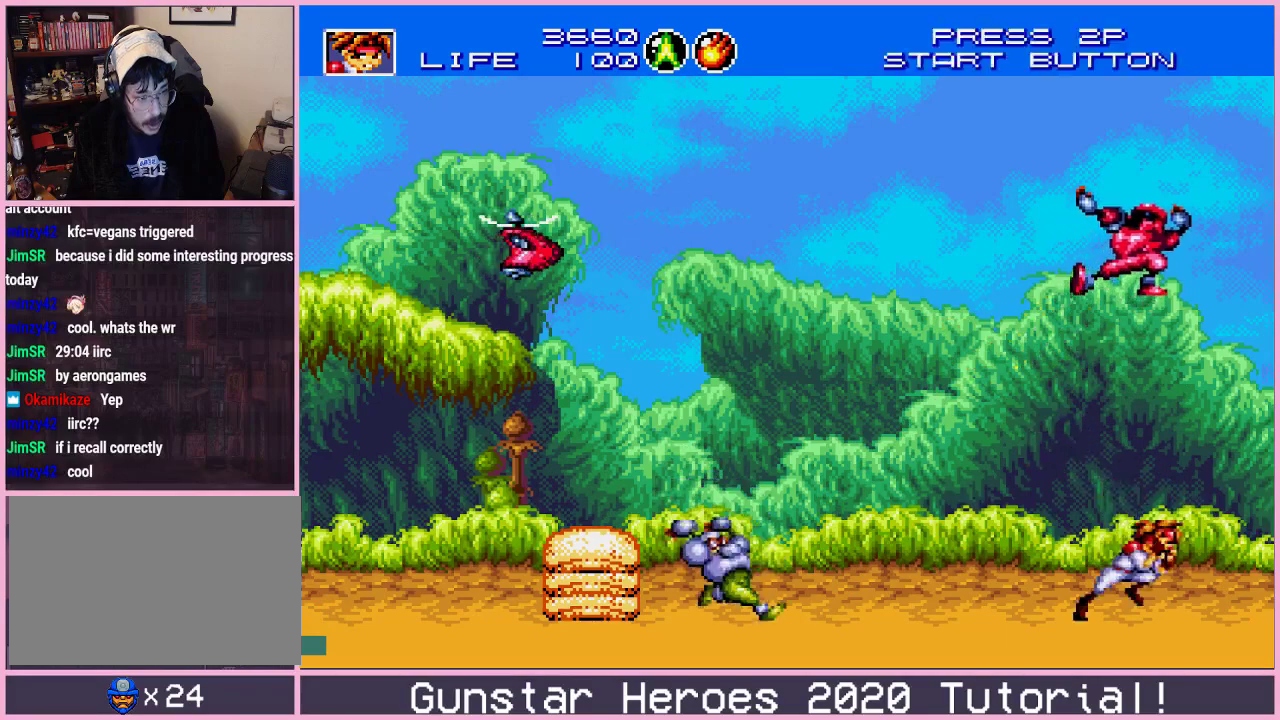
{"dt_ms": 300, "buttons": ["SELECT"], "events": [[67, "DPAD_UP", "up"], [100, "DPAD_RIGHT", "up"], [300, "SELECT", "down"]]}
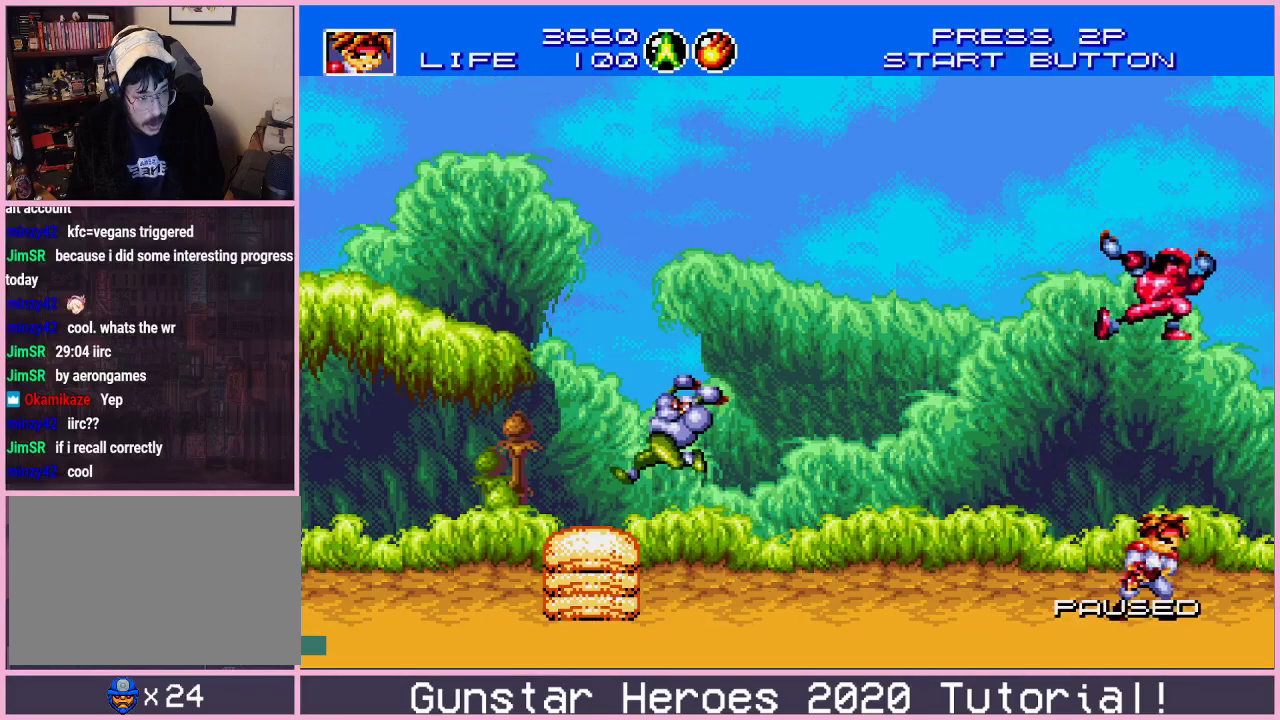
{"dt_ms": 701, "buttons": [], "events": [[117, "SELECT", "up"]]}